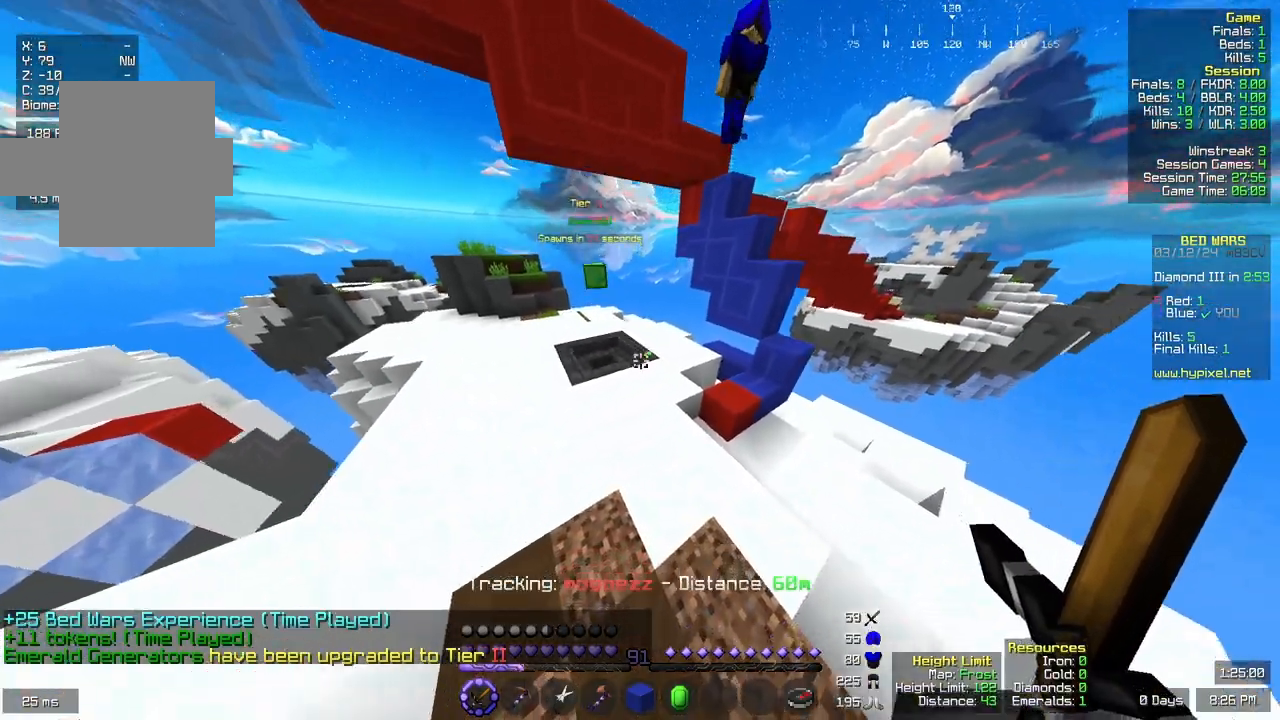
Gameplay with keyboard and mouse; each line is a JSON object with the keys and mouse buttons held at the frame after it. "events" lists presses ("down") and releases ("up") of "a", "d", "s", "space", "w", "mouse_left" and "mouse_right" between this image and that frame as [ms after this image, input, new state], when the widget could be followed in between. "mouse_left", "mouse_right" = the "left", "right" buttons of the "mouse" list. No other keys are recorded. Fast repeated clicks can show as one long hold. Mouse movement is not recorded.
{"keys": ["w"], "mouse": [], "events": []}
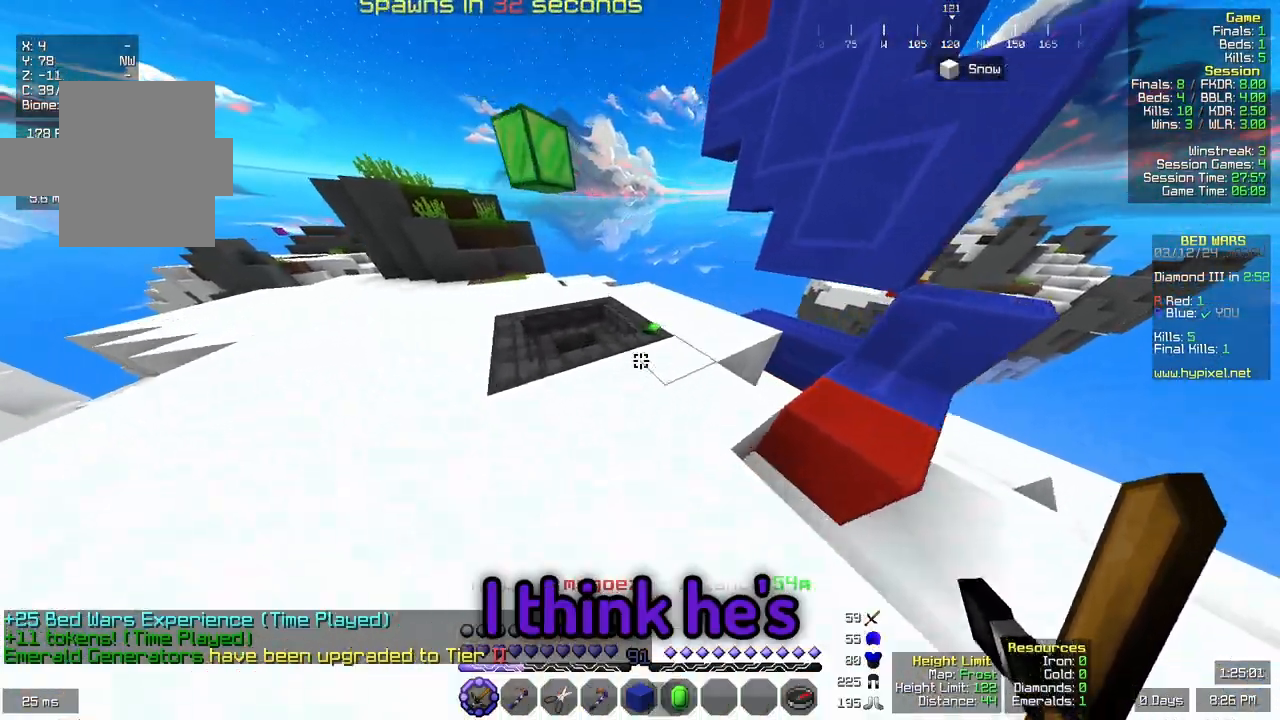
{"keys": ["d", "w"], "mouse": [], "events": [[417, "d", "down"]]}
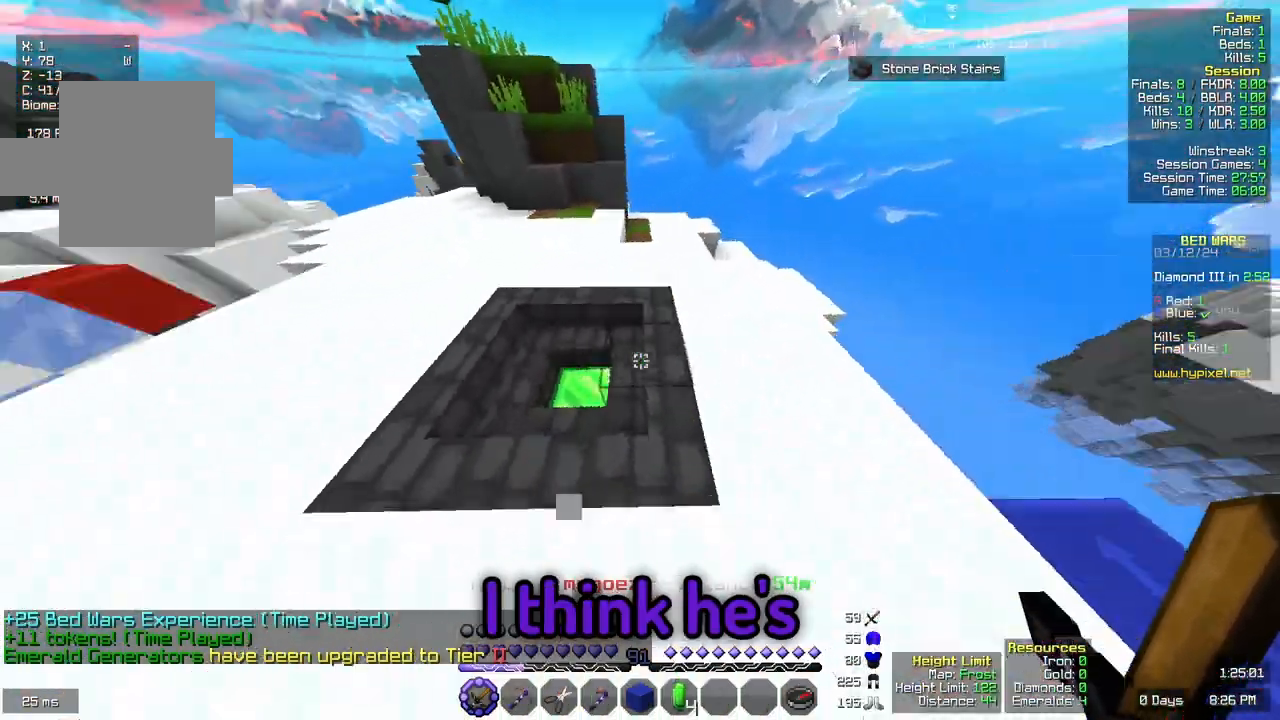
{"keys": ["space", "w"], "mouse": [], "events": [[150, "d", "up"], [467, "space", "down"]]}
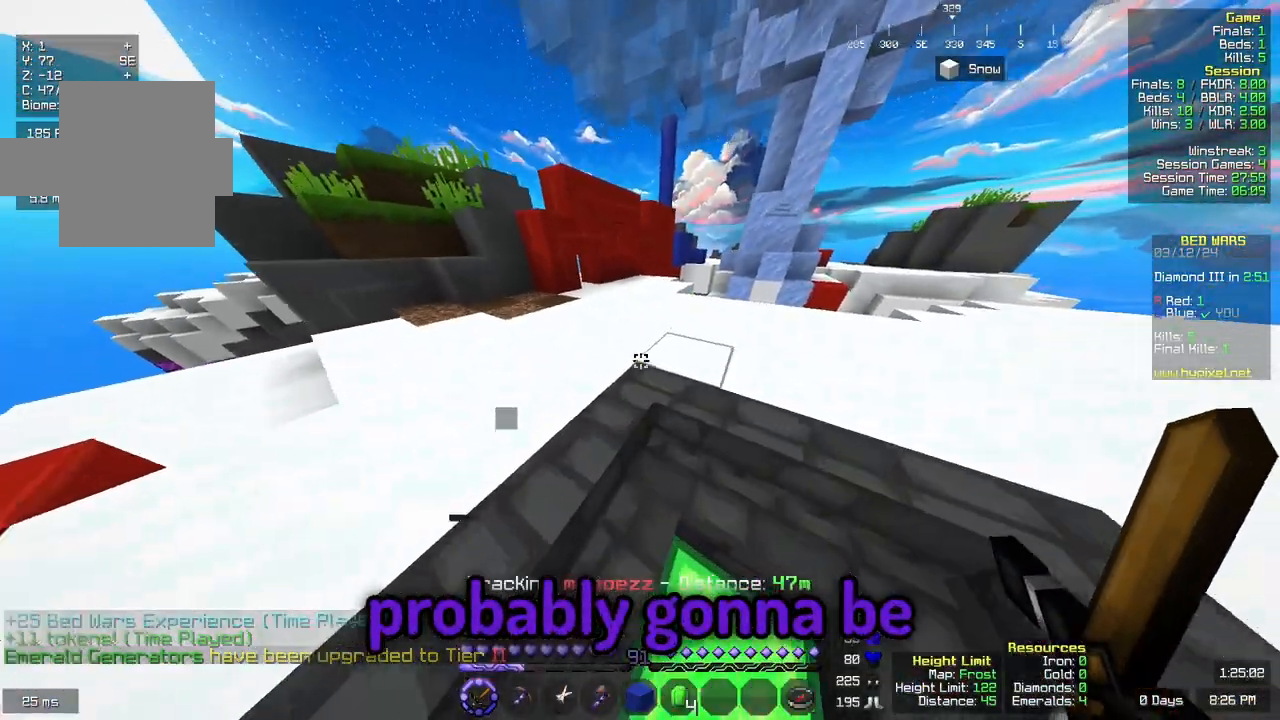
{"keys": ["w"], "mouse": [], "events": [[300, "space", "up"]]}
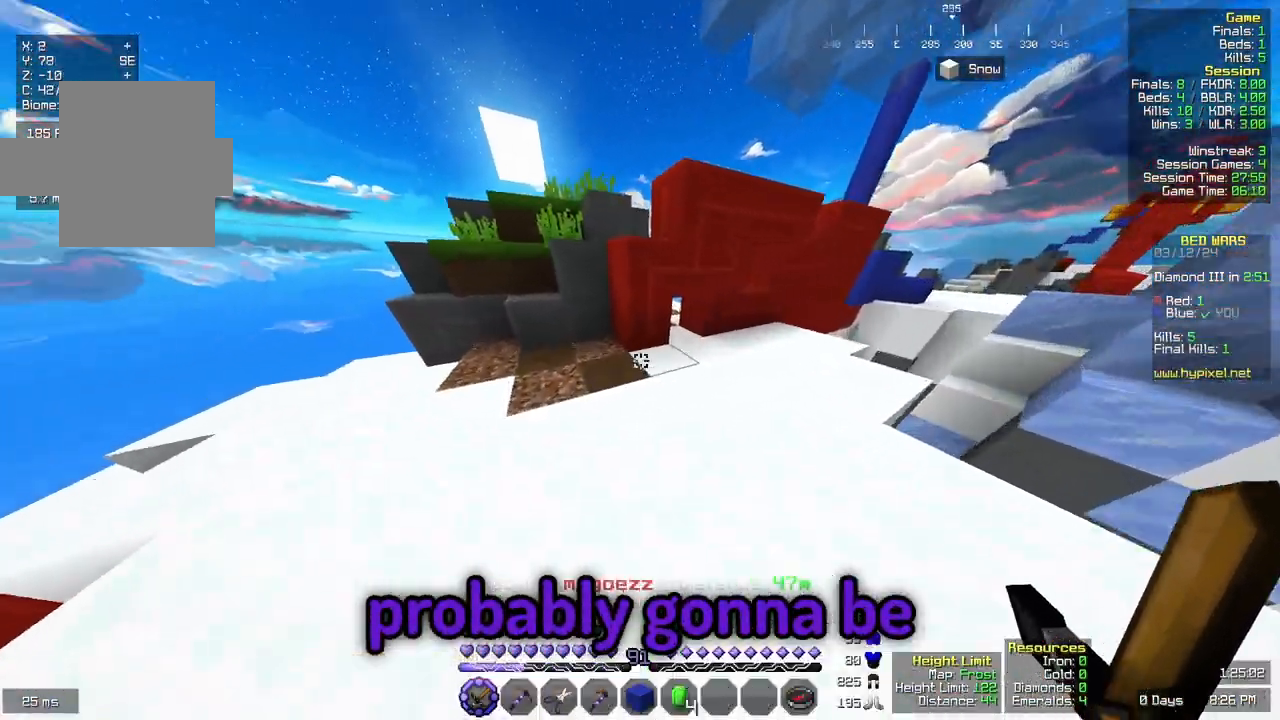
{"keys": ["d", "w"], "mouse": []}
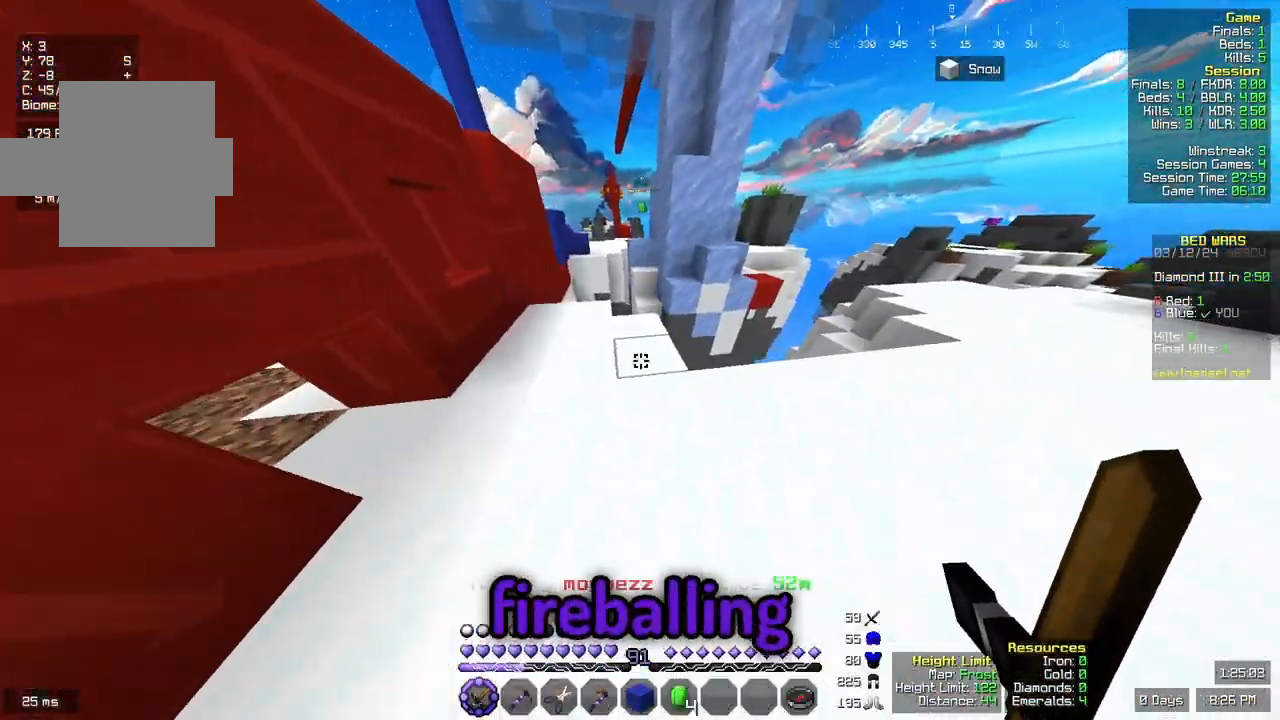
{"keys": ["a"], "mouse": []}
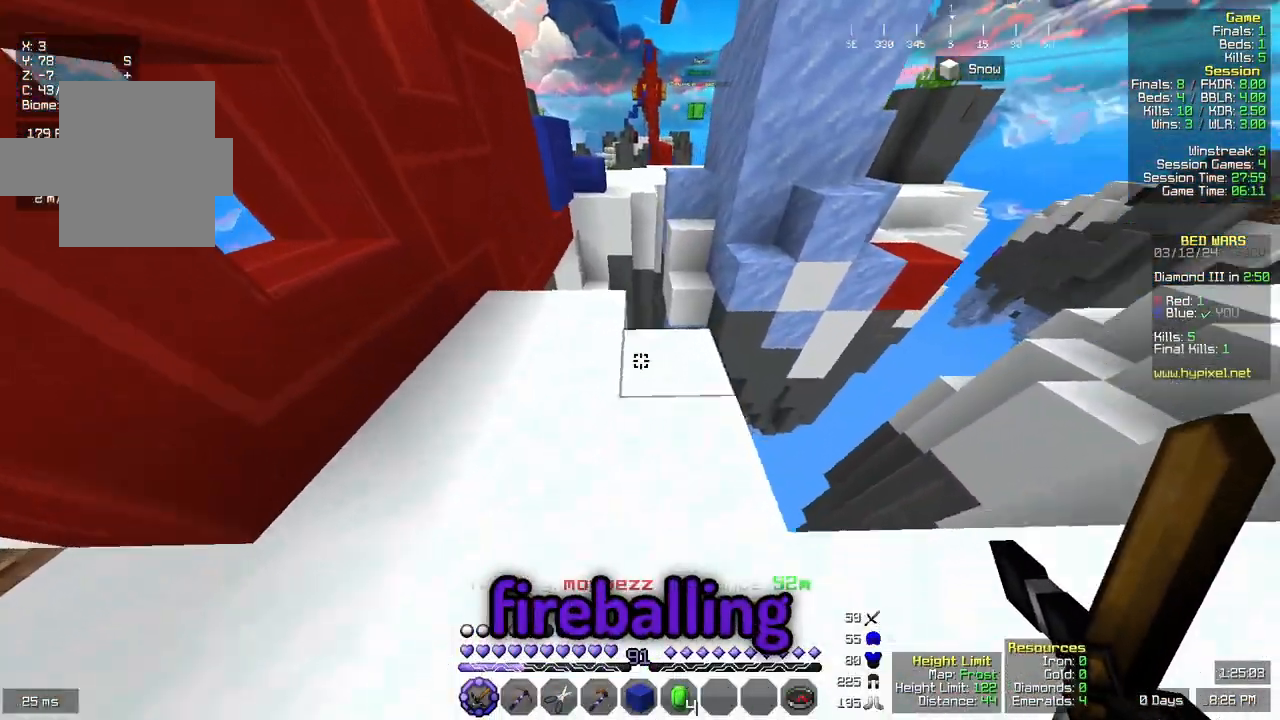
{"keys": ["d", "w"], "mouse": [], "events": [[133, "d", "down"], [183, "a", "up"], [283, "w", "down"]]}
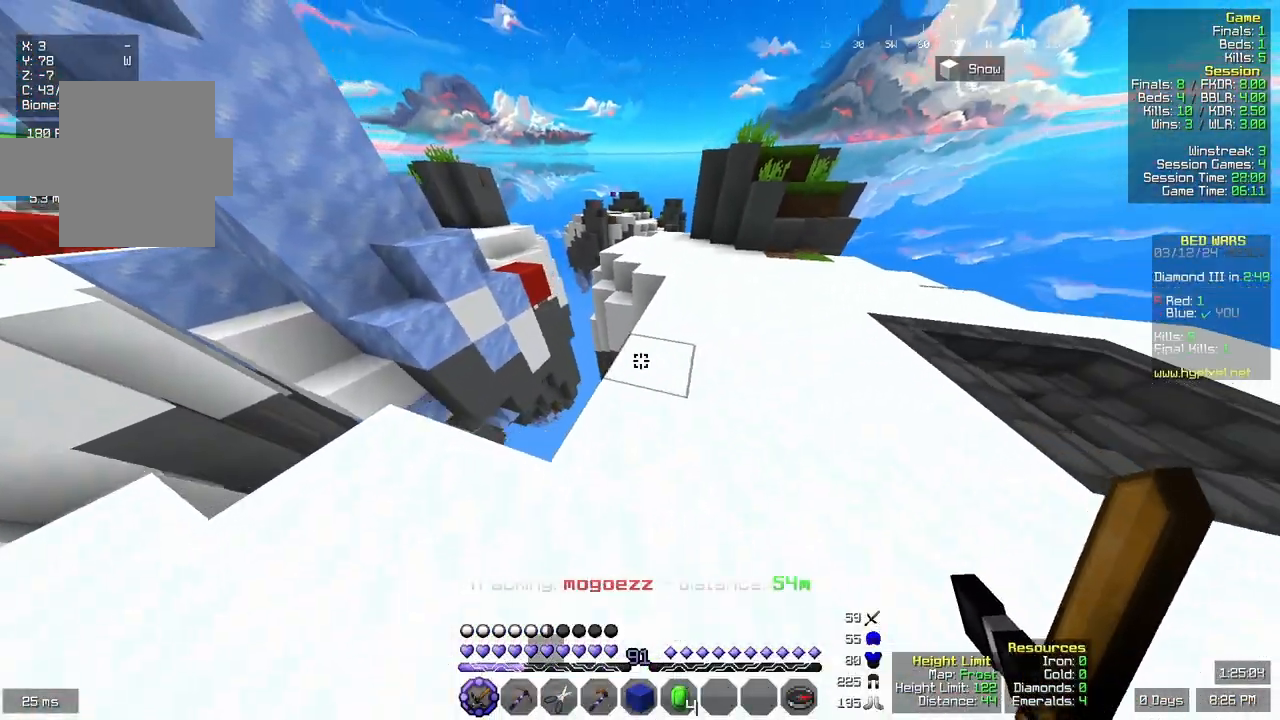
{"keys": ["d", "w"], "mouse": [], "events": [[17, "space", "down"], [267, "space", "up"]]}
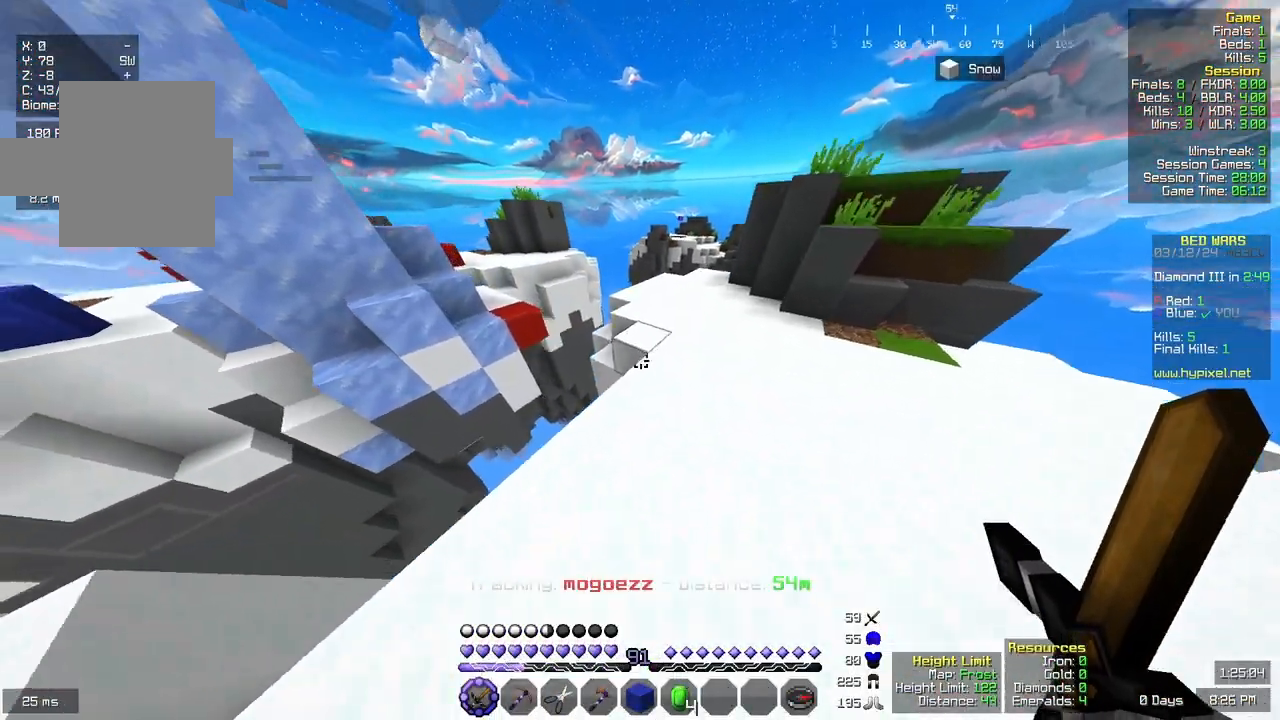
{"keys": ["d", "w"], "mouse": [], "events": [[100, "space", "down"], [417, "space", "up"]]}
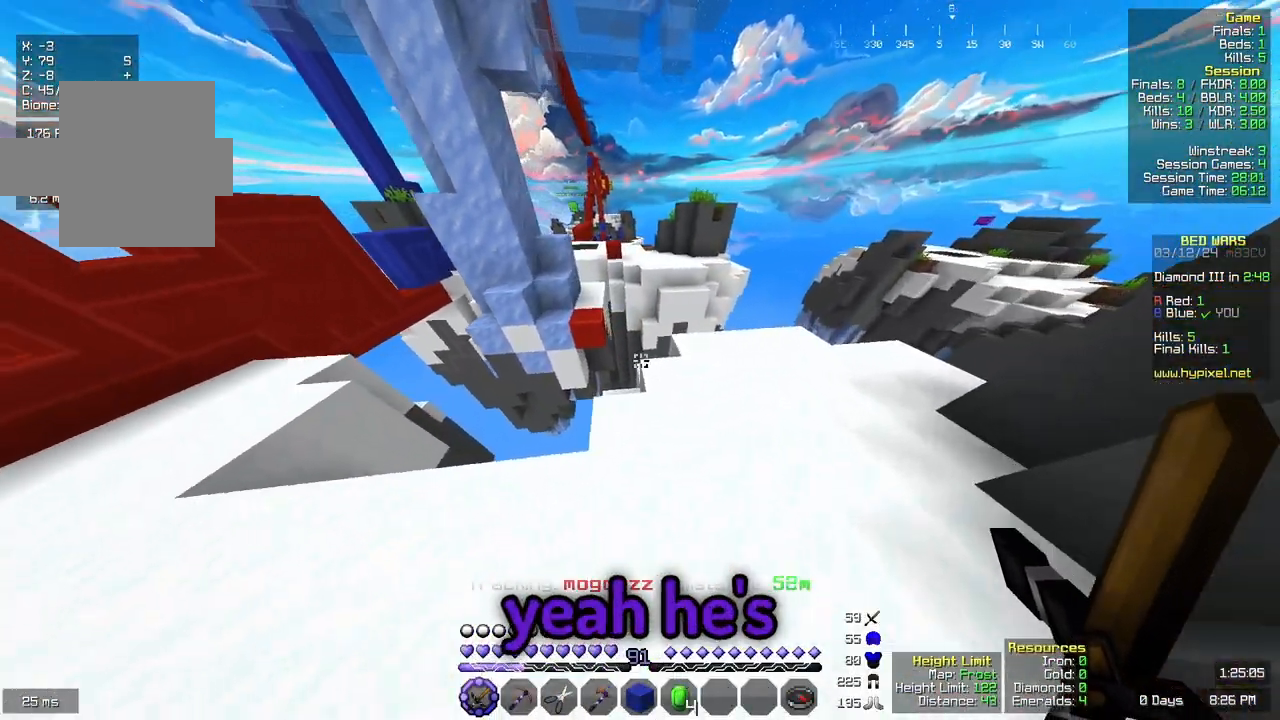
{"keys": ["d", "w"], "mouse": [], "events": []}
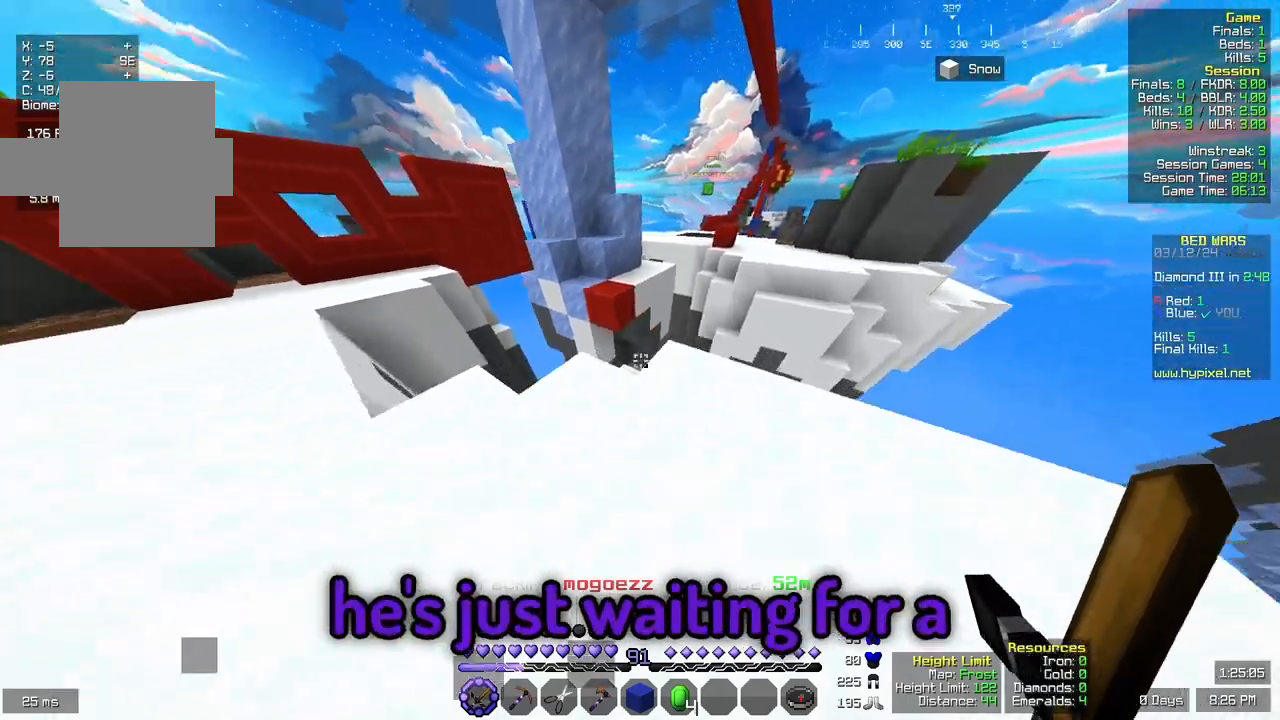
{"keys": ["space", "w"], "mouse": [], "events": [[67, "d", "up"], [400, "space", "down"]]}
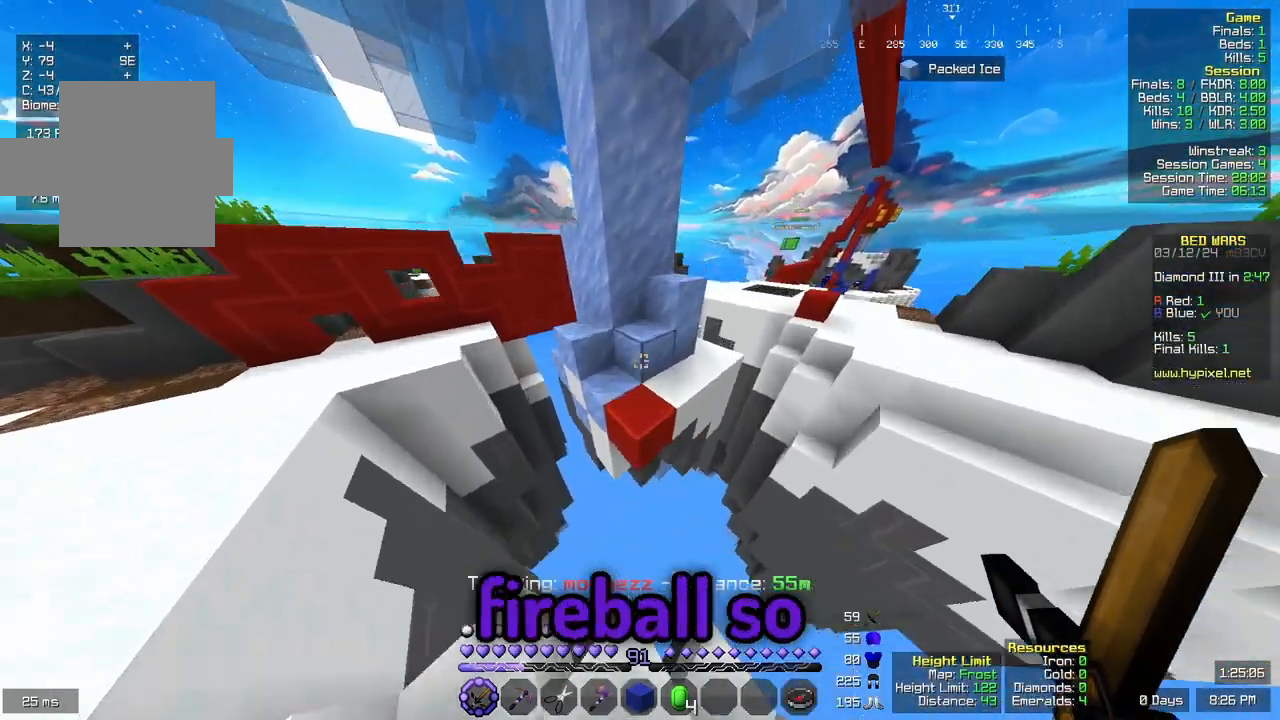
{"keys": ["w"], "mouse": [], "events": [[217, "space", "up"]]}
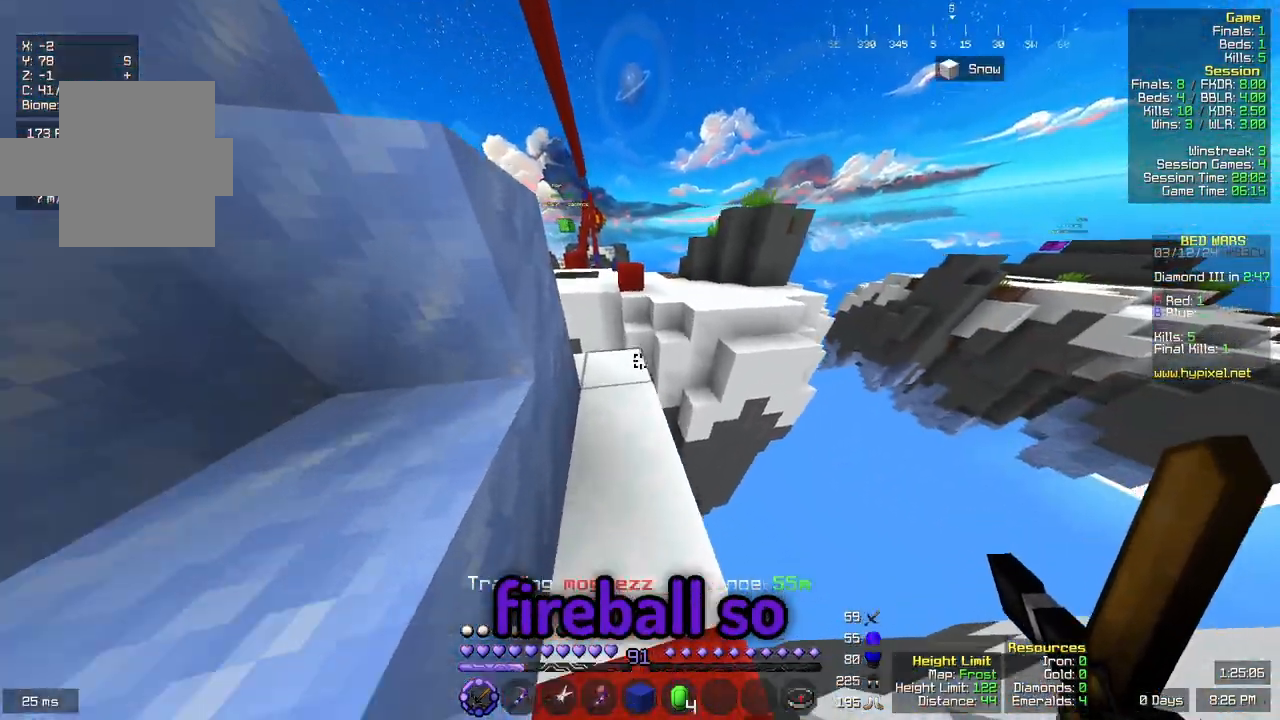
{"keys": ["space", "w"], "mouse": [], "events": [[500, "space", "down"]]}
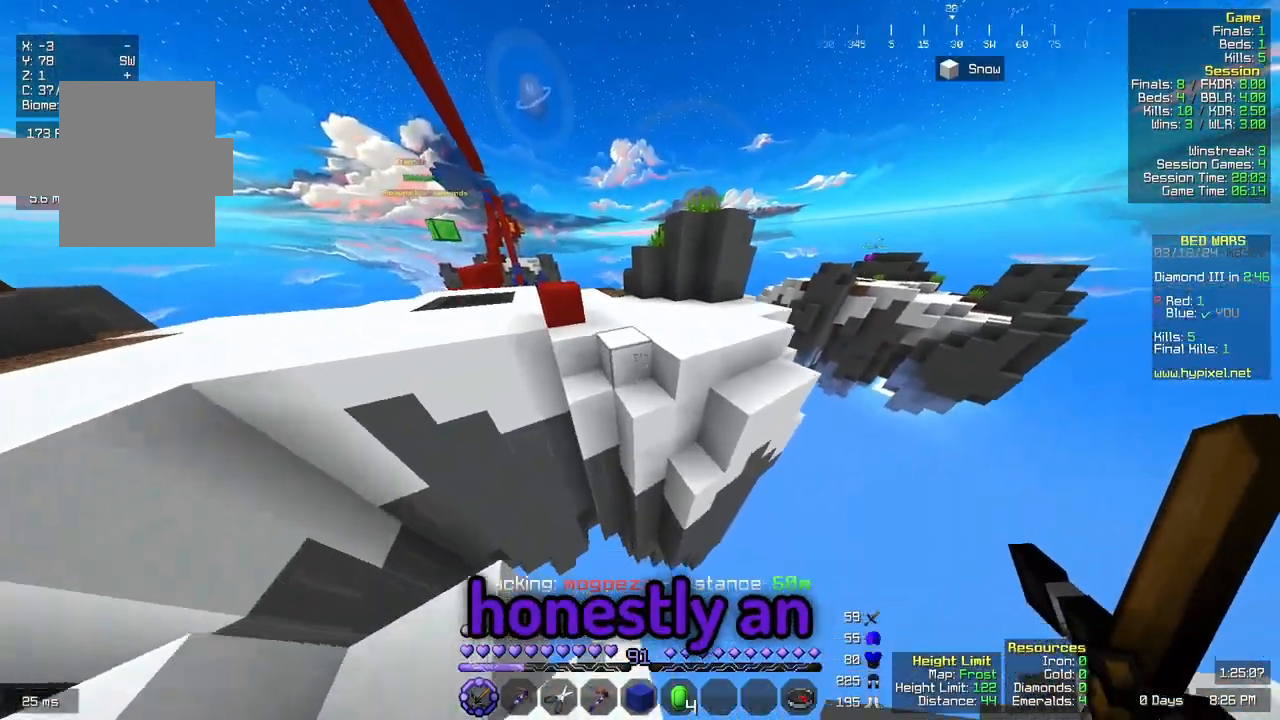
{"keys": ["w"], "mouse": [], "events": [[267, "space", "up"]]}
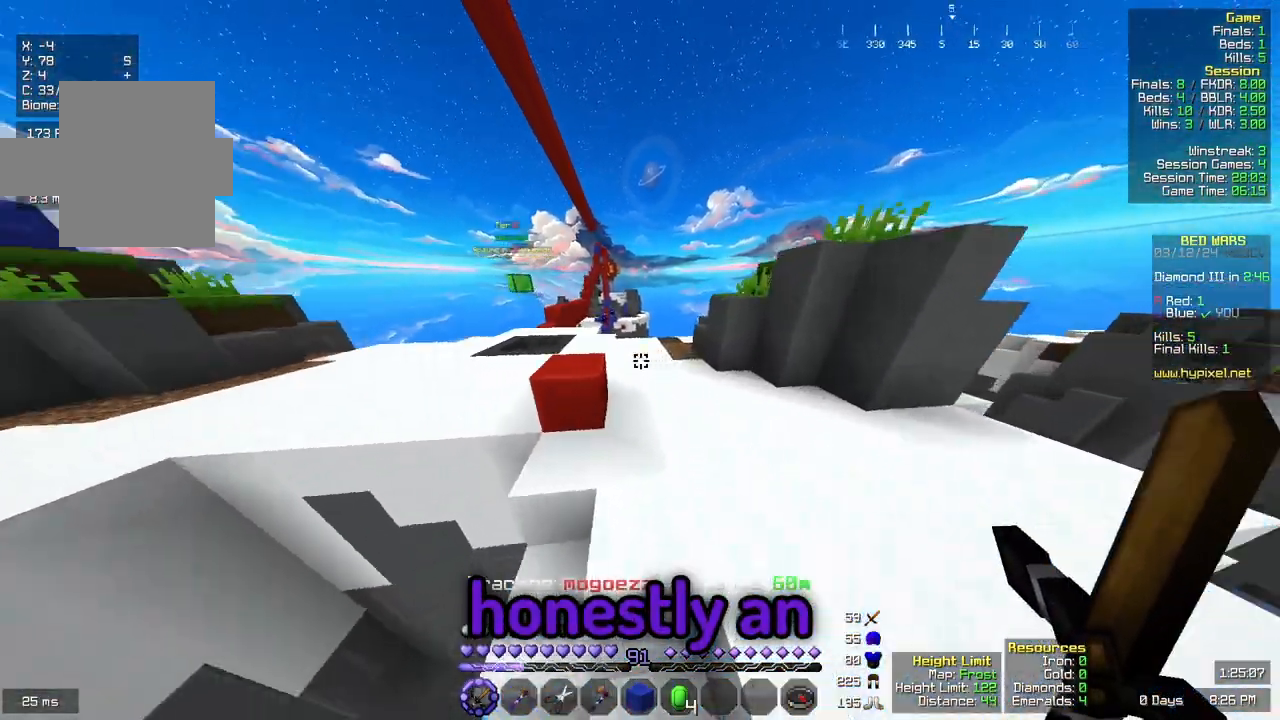
{"keys": ["w"], "mouse": [], "events": [[100, "space", "down"], [350, "space", "up"]]}
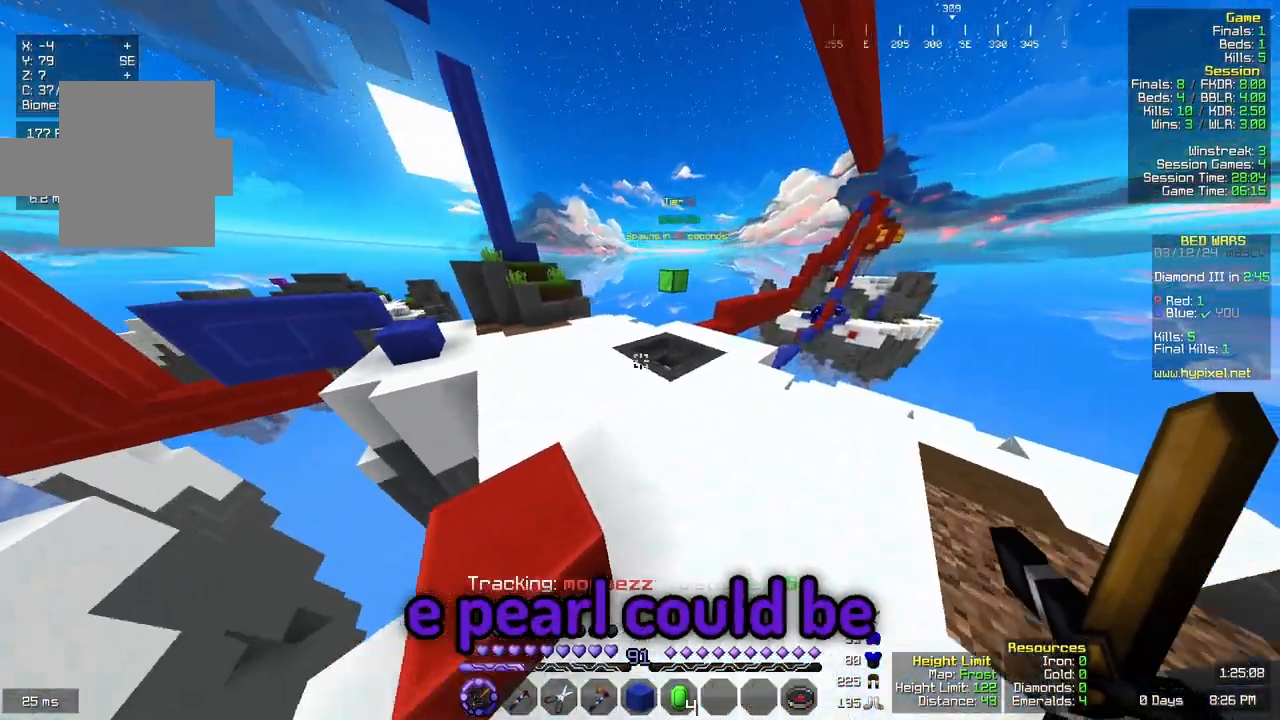
{"keys": ["w"], "mouse": [], "events": [[217, "space", "down"], [433, "space", "up"]]}
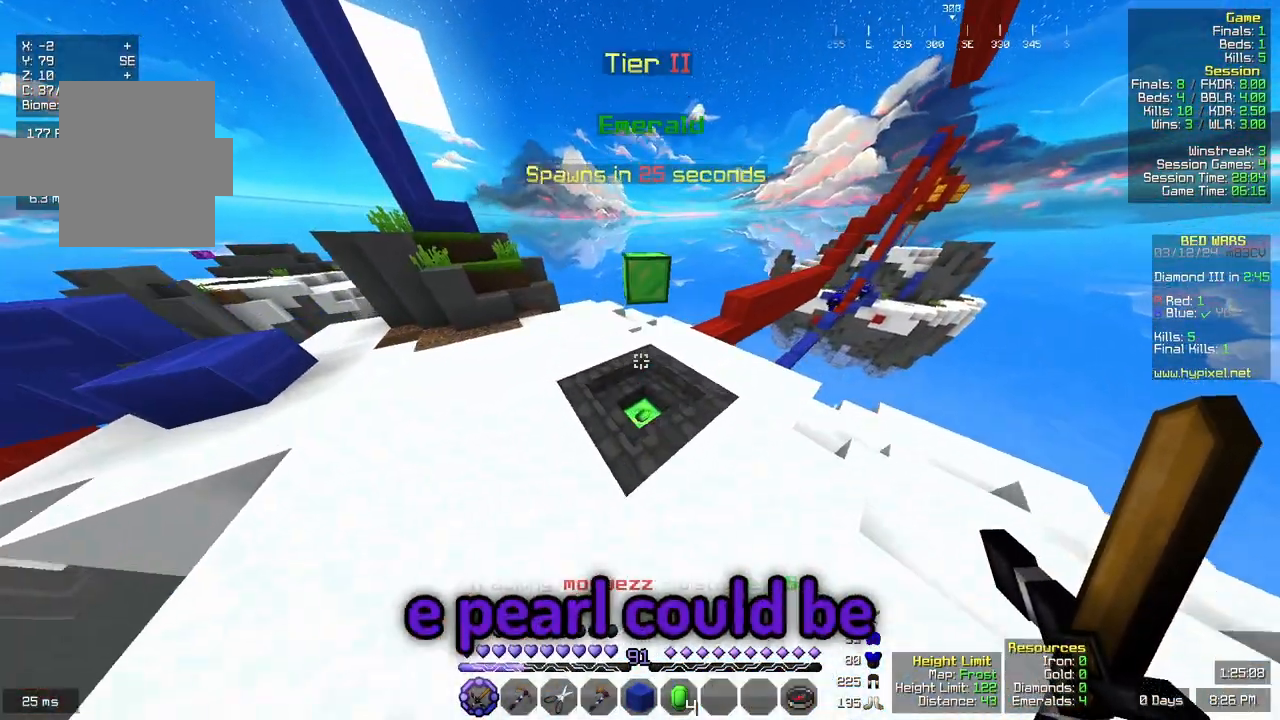
{"keys": ["w"], "mouse": [], "events": []}
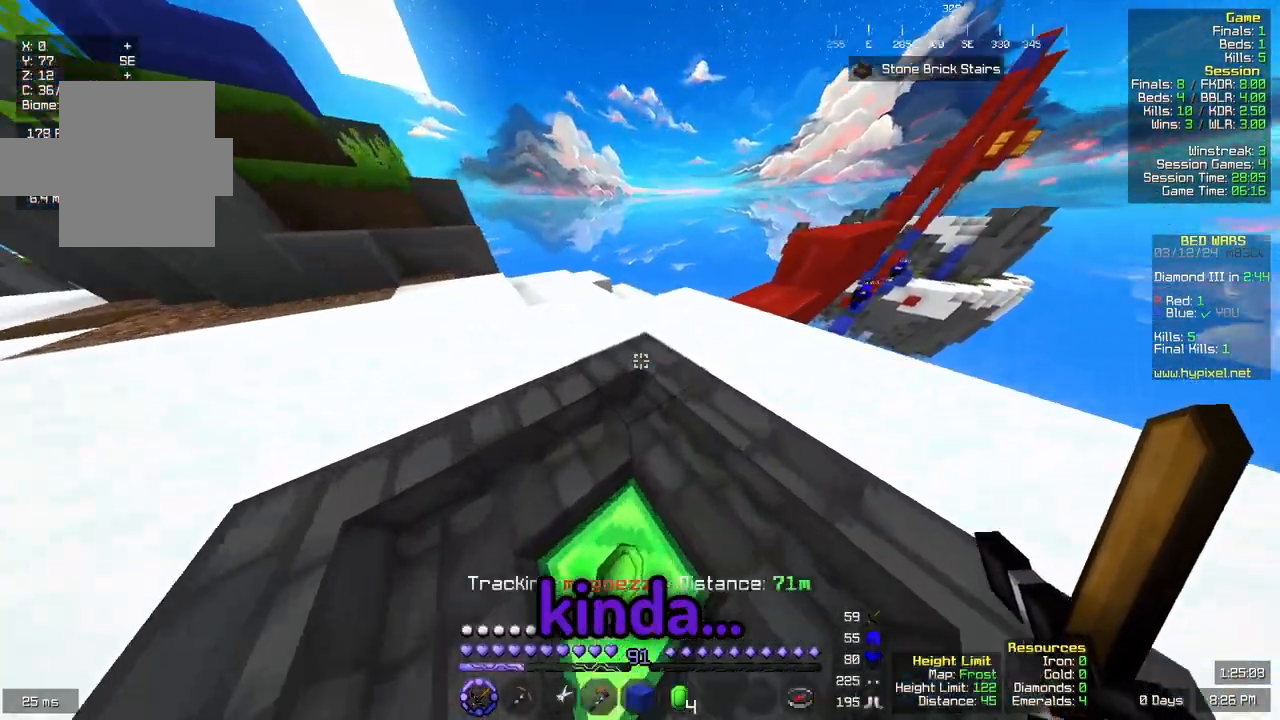
{"keys": [], "mouse": [], "events": [[400, "w", "up"]]}
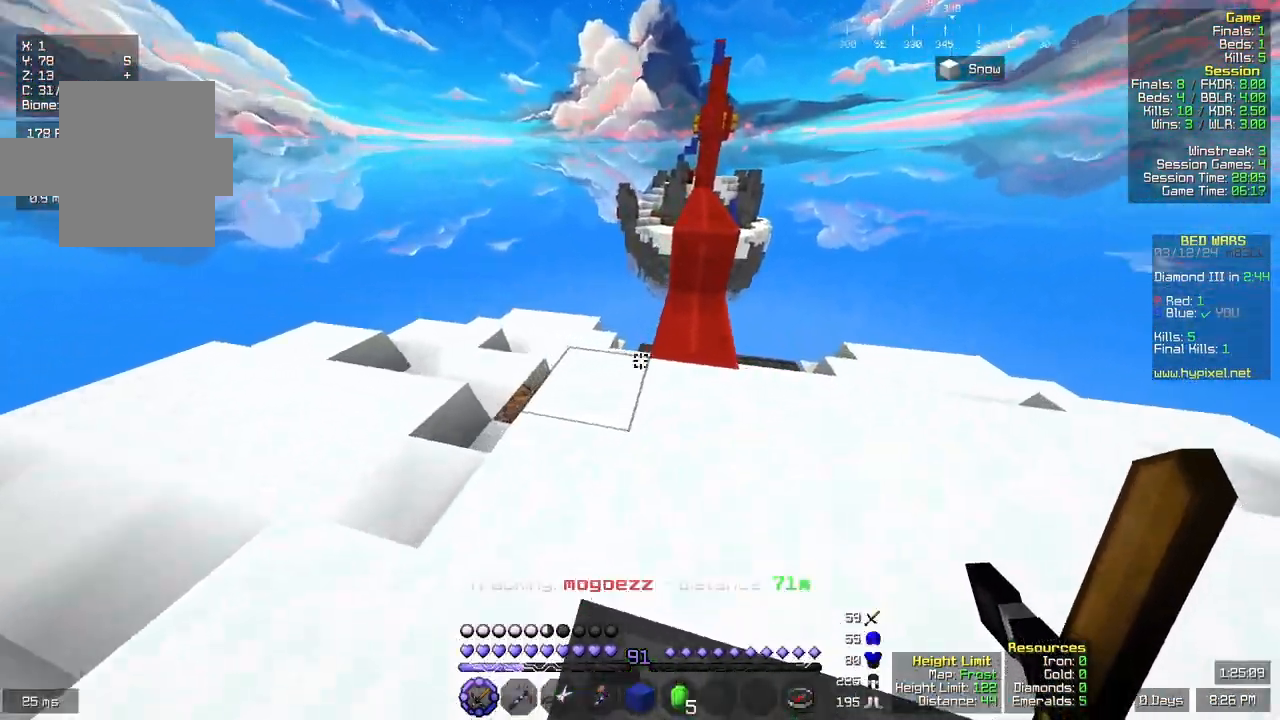
{"keys": ["w"], "mouse": [], "events": [[167, "w", "down"]]}
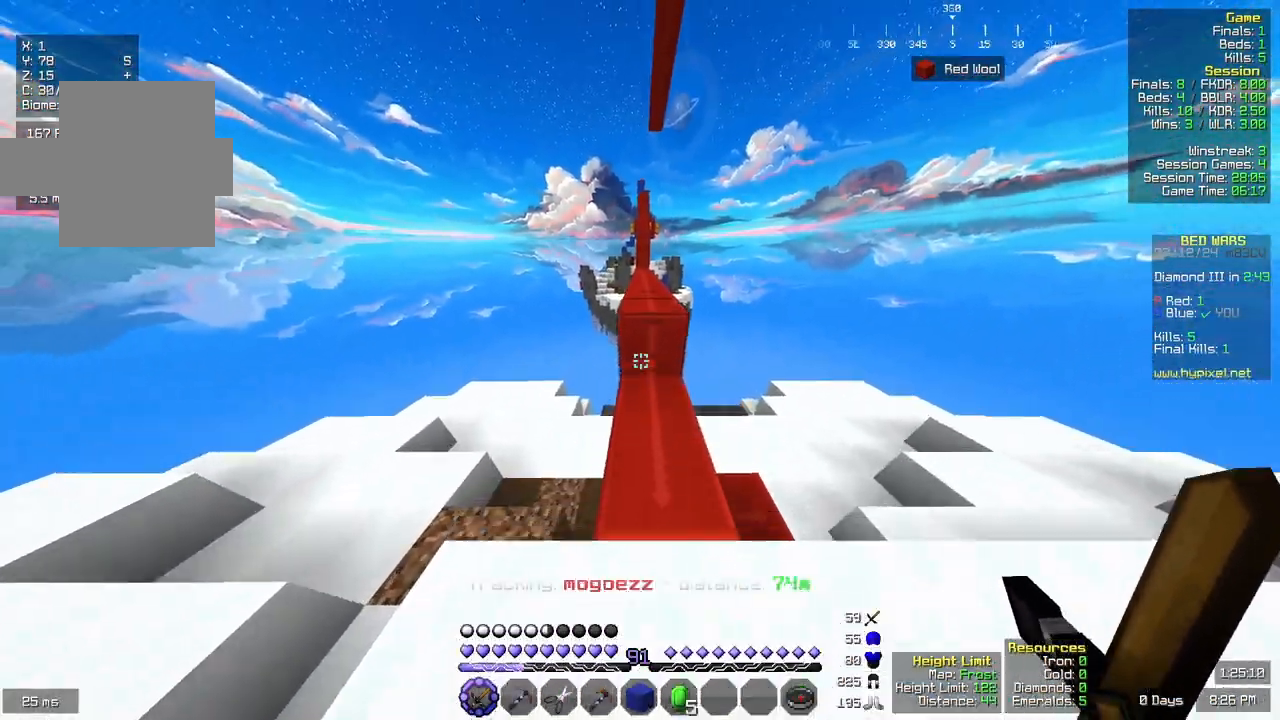
{"keys": ["w"], "mouse": [], "events": [[100, "space", "down"], [250, "space", "up"]]}
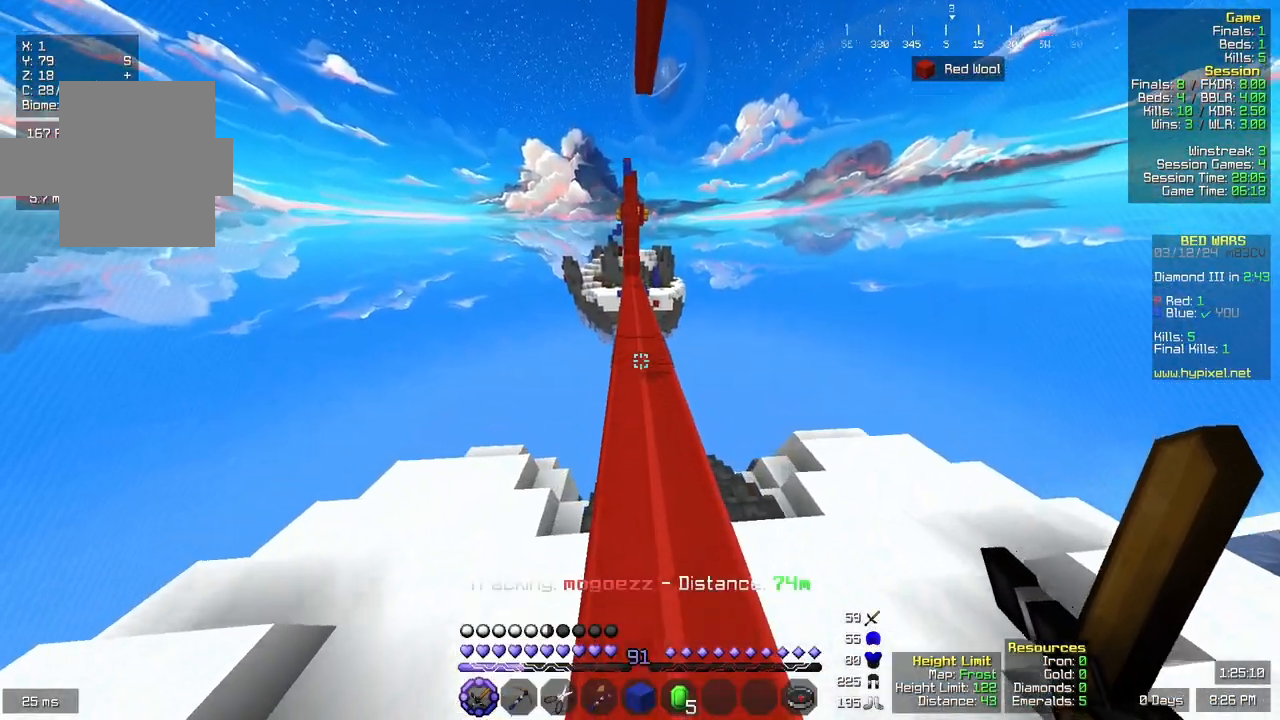
{"keys": ["d"], "mouse": [], "events": [[17, "space", "down"], [233, "space", "up"], [267, "w", "up"], [500, "d", "down"]]}
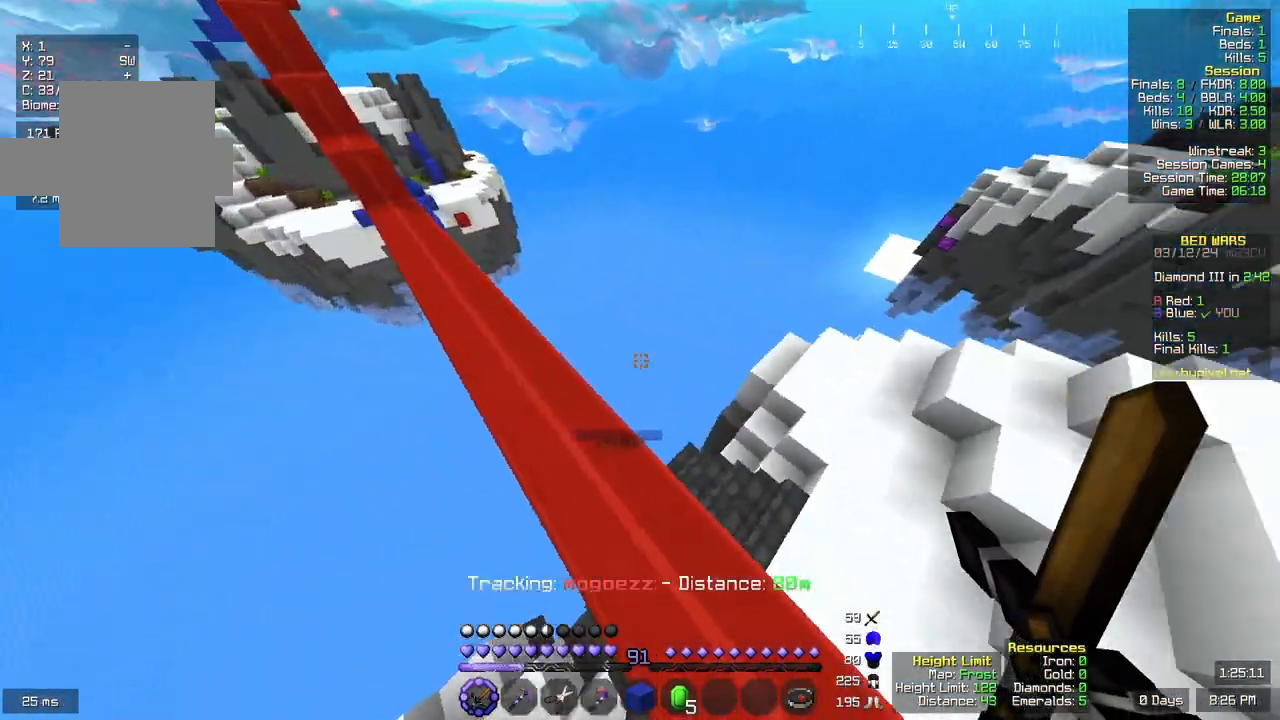
{"keys": ["d"], "mouse": [], "events": []}
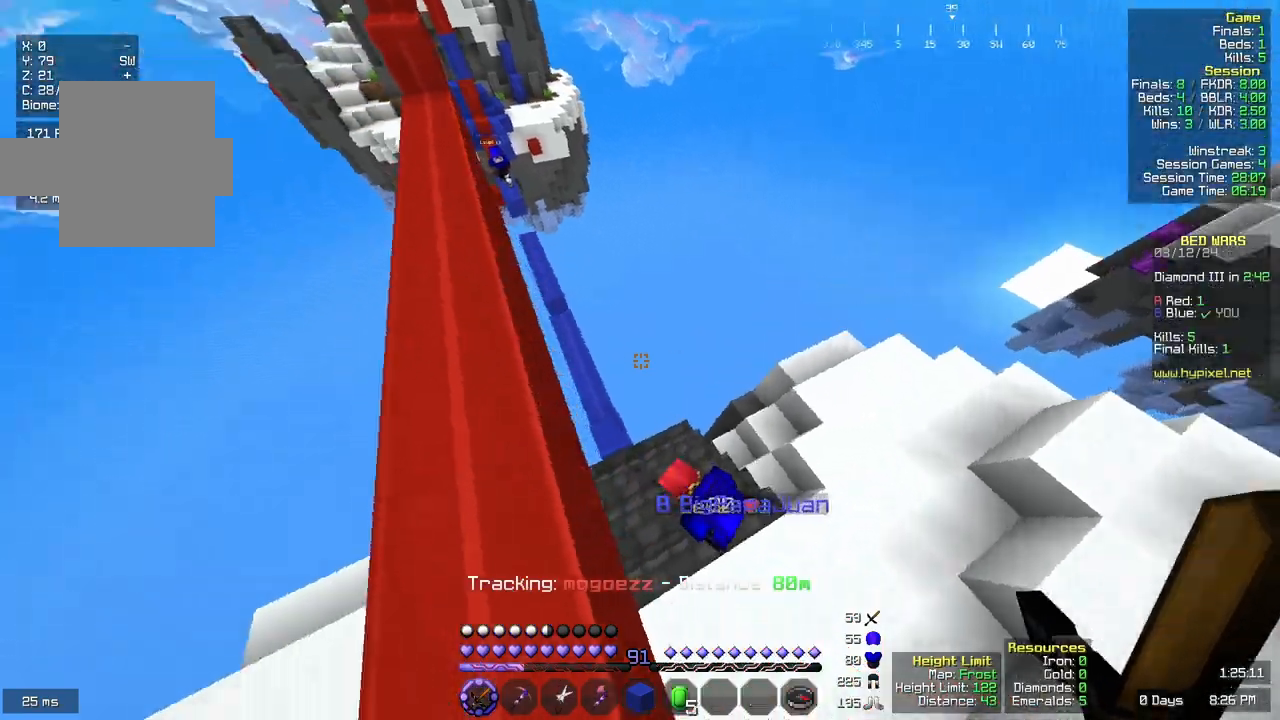
{"keys": ["a"], "mouse": []}
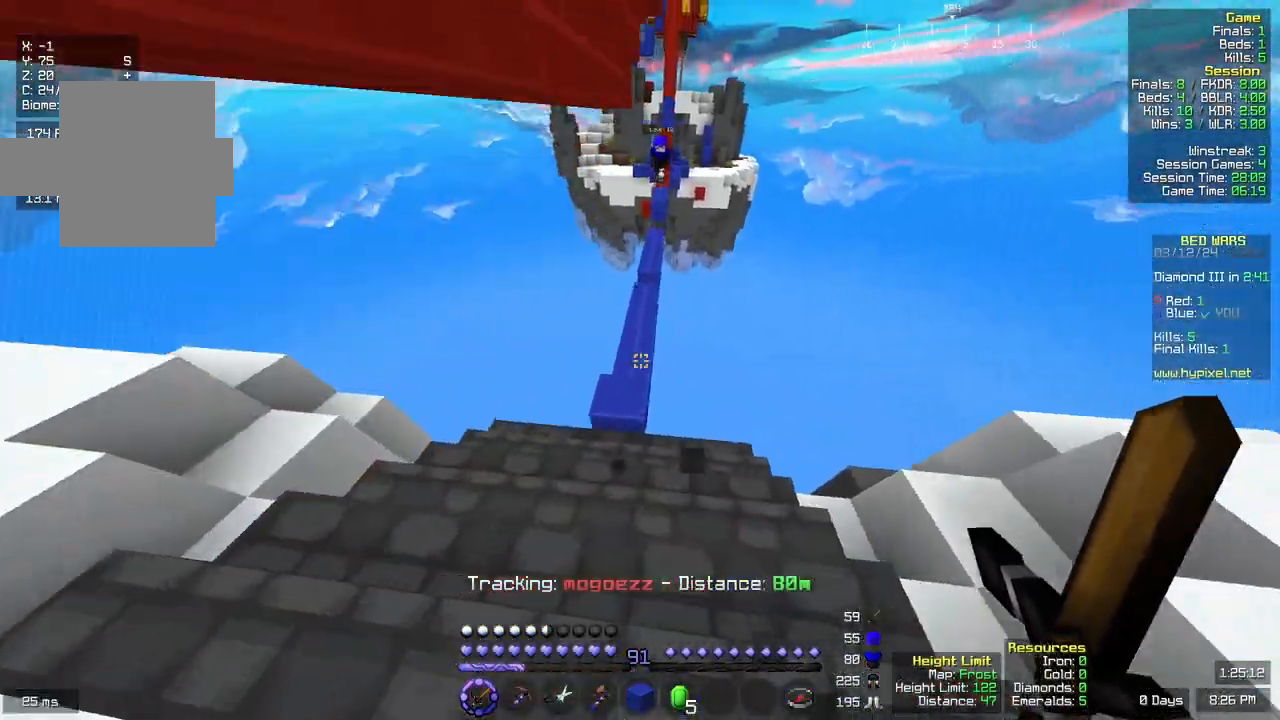
{"keys": ["w"], "mouse": [], "events": [[133, "w", "down"], [150, "a", "up"]]}
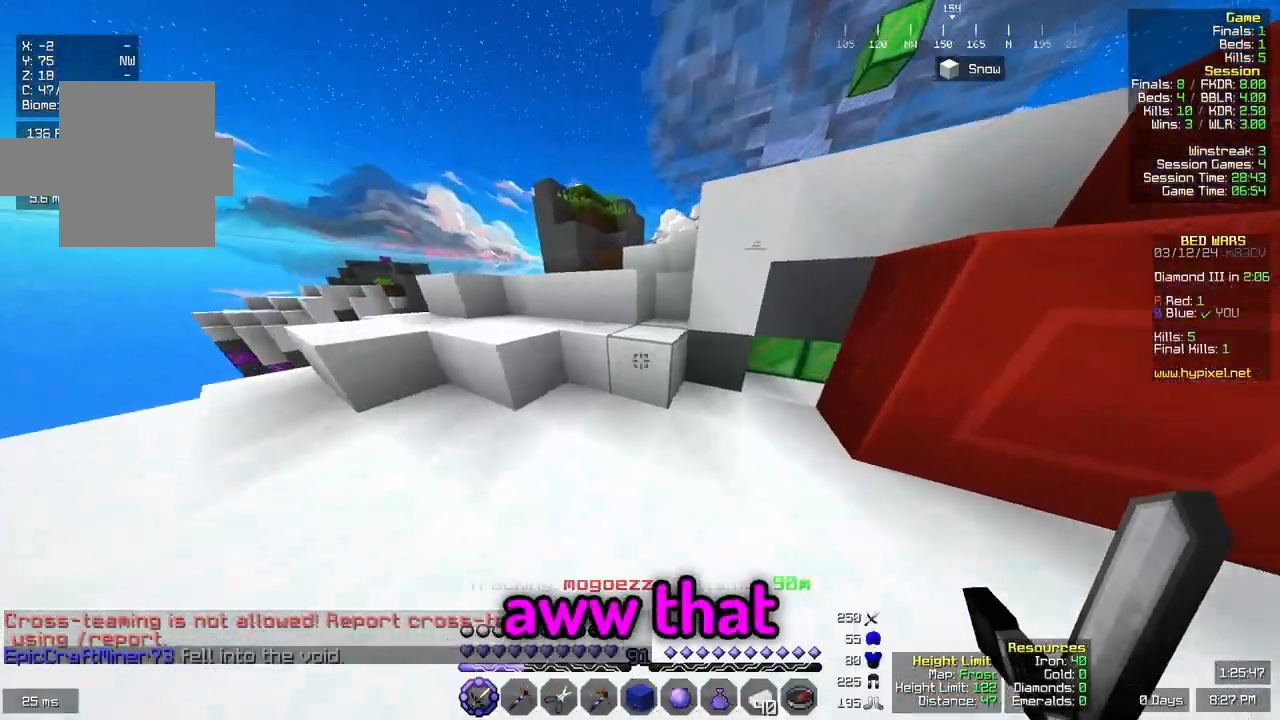
{"keys": ["w"], "mouse": [], "events": [[50, "space", "down"], [300, "space", "up"], [300, "w", "up"], [467, "w", "down"]]}
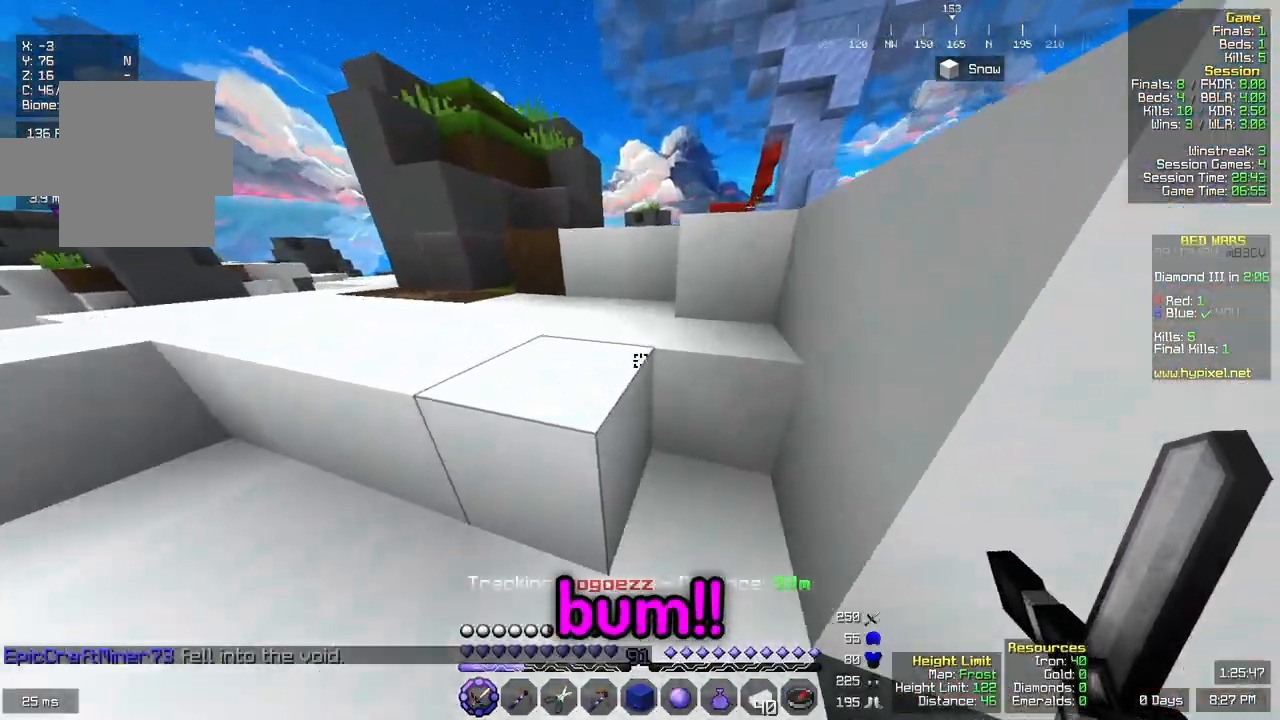
{"keys": ["space", "w"], "mouse": [], "events": [[33, "space", "down"], [233, "space", "up"], [500, "space", "down"]]}
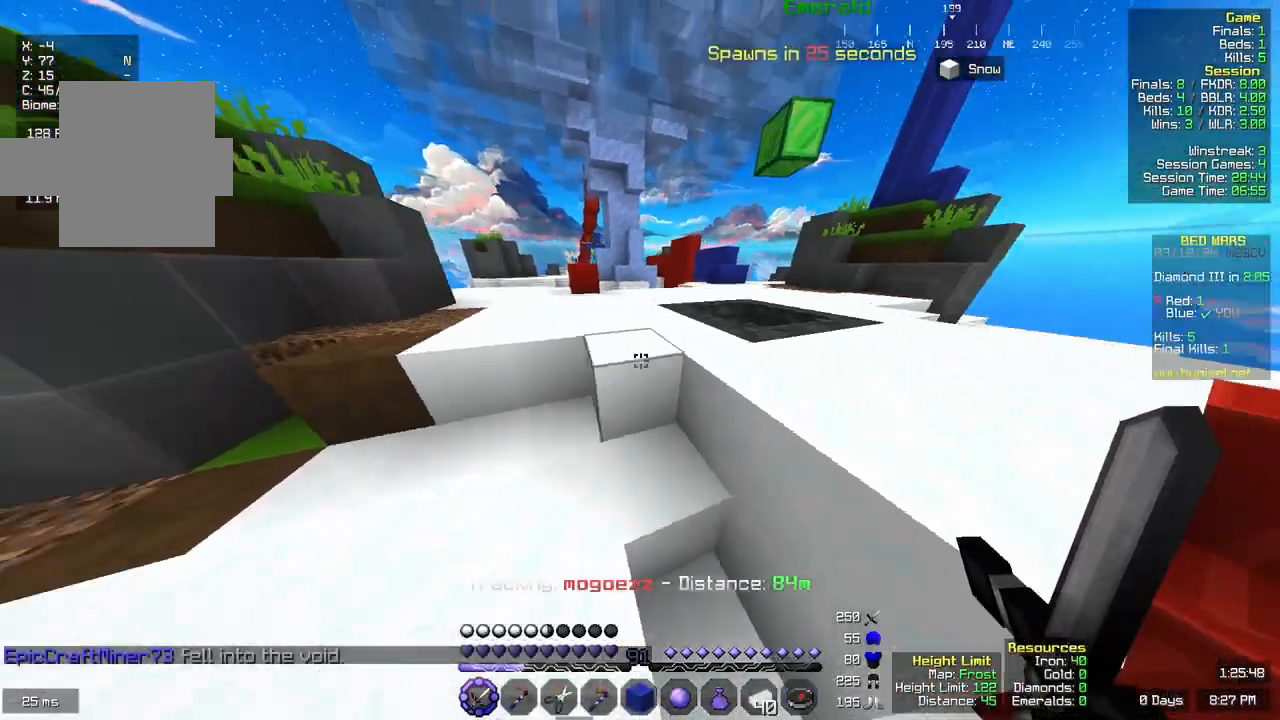
{"keys": ["space", "w"], "mouse": [], "events": [[217, "space", "up"], [450, "space", "down"]]}
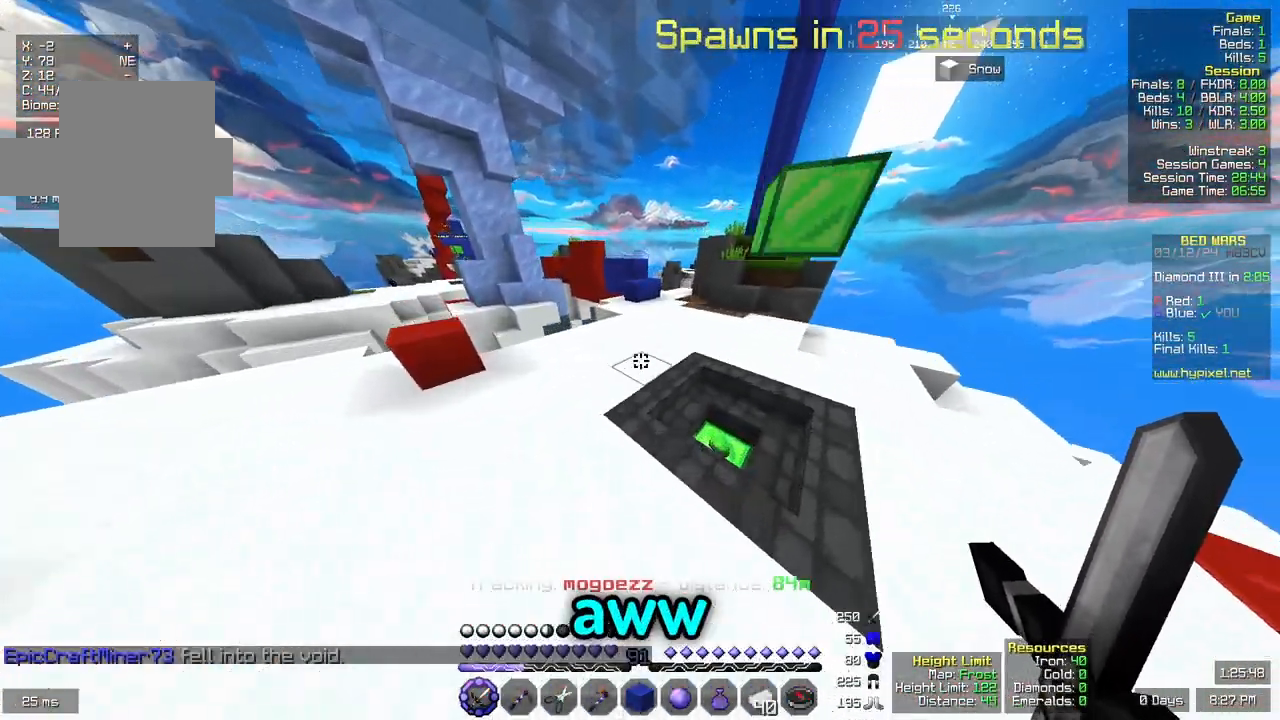
{"keys": ["space", "w"], "mouse": [], "events": [[200, "space", "up"], [433, "space", "down"]]}
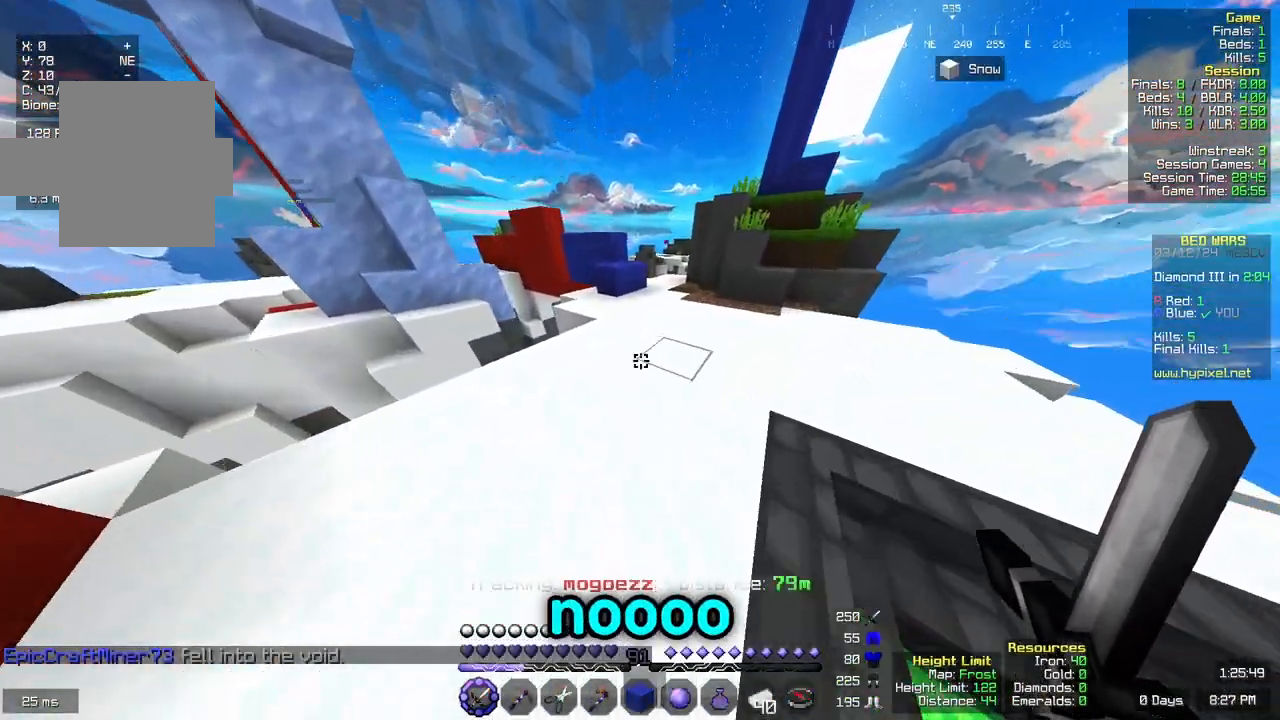
{"keys": ["d", "w"], "mouse": [], "events": [[167, "d", "down"], [217, "space", "up"]]}